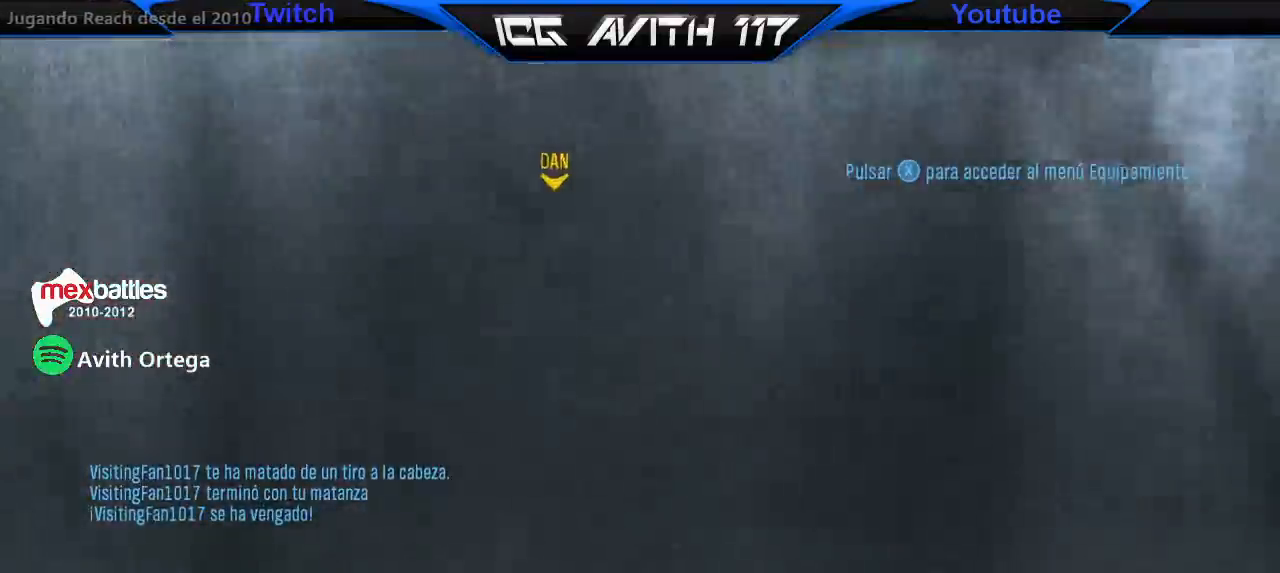
Gameplay with a controller (Xbox layout); each line is a JSON object with the inputs held at the frame after it. "events" lists button and stick changes between this image and that frame as [ms after this image, input, new state], when the widget could be followed in between.
{"buttons": [], "left_stick": "center", "right_stick": "center", "events": []}
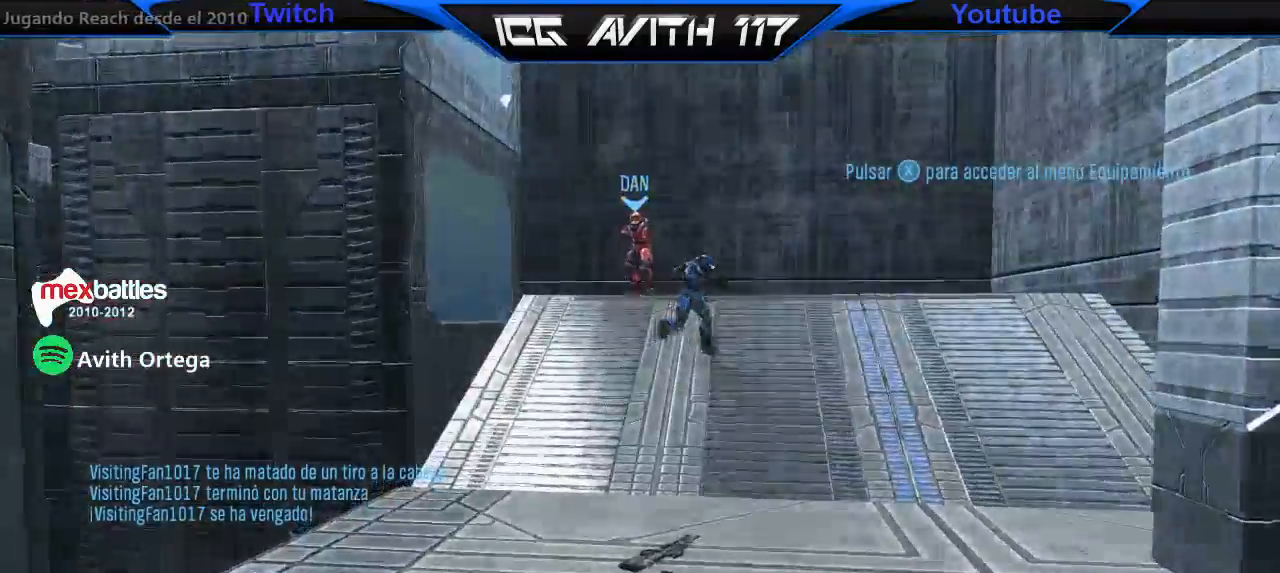
{"buttons": [], "left_stick": "center", "right_stick": "center", "events": []}
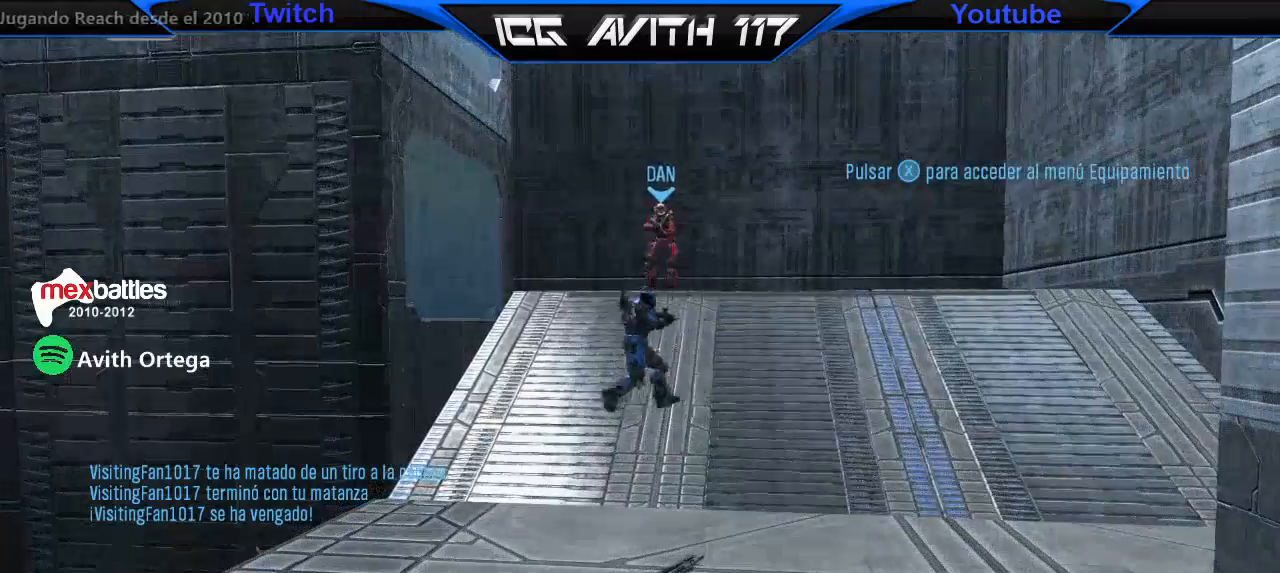
{"buttons": [], "left_stick": "center", "right_stick": "center", "events": []}
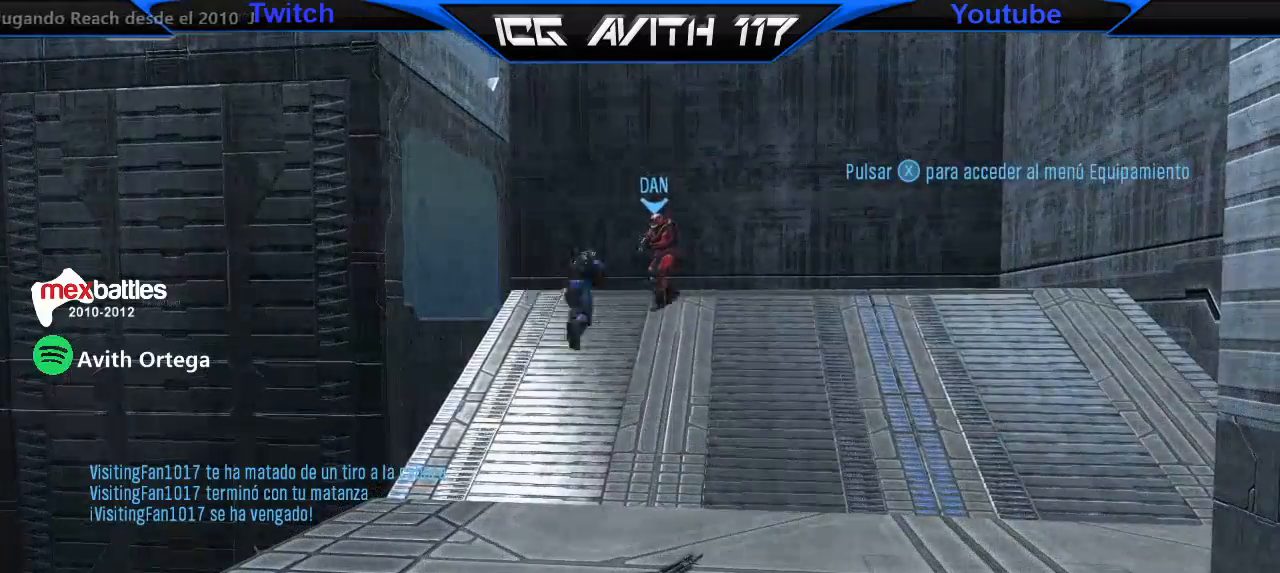
{"buttons": [], "left_stick": "center", "right_stick": "center", "events": []}
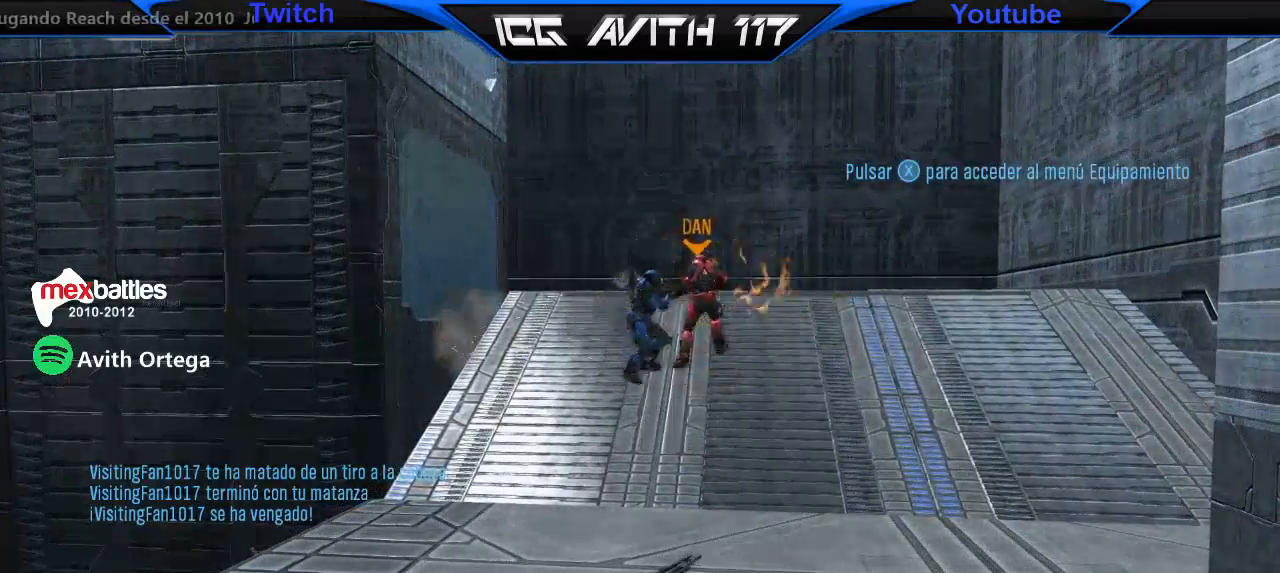
{"buttons": [], "left_stick": "center", "right_stick": "center", "events": []}
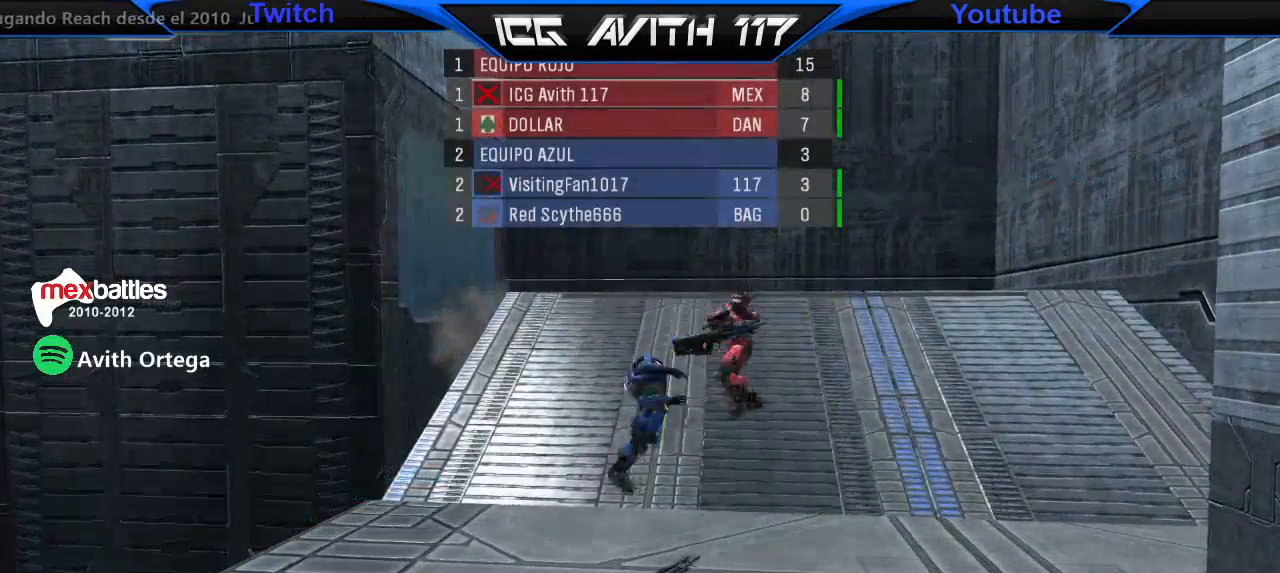
{"buttons": [], "left_stick": "center", "right_stick": "center", "events": []}
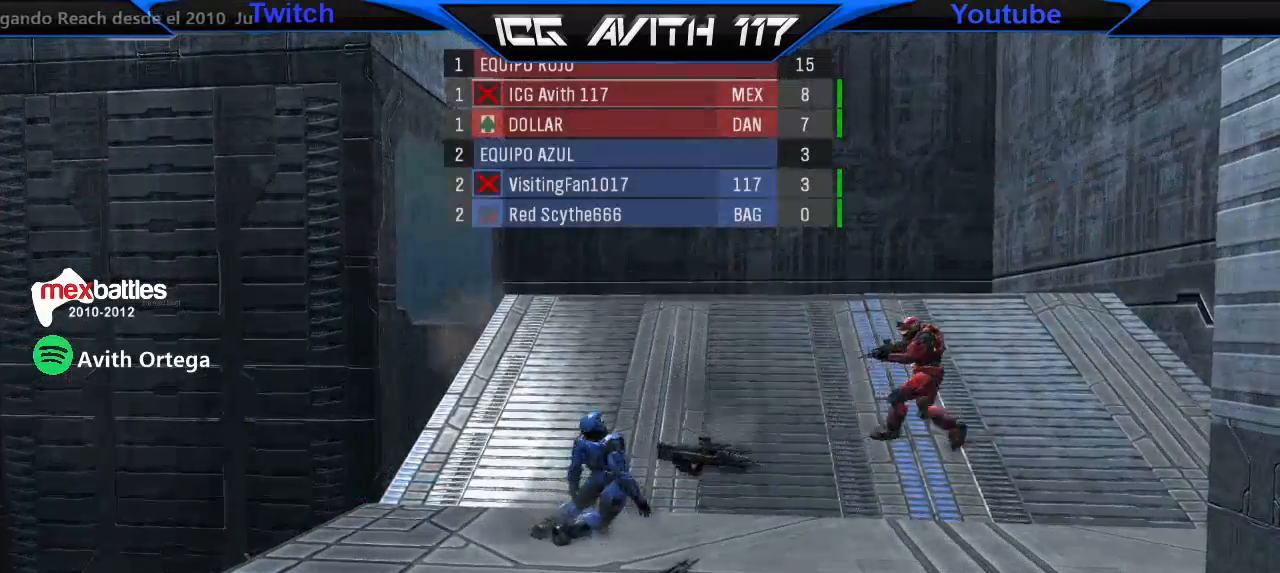
{"buttons": [], "left_stick": "center", "right_stick": "center", "events": []}
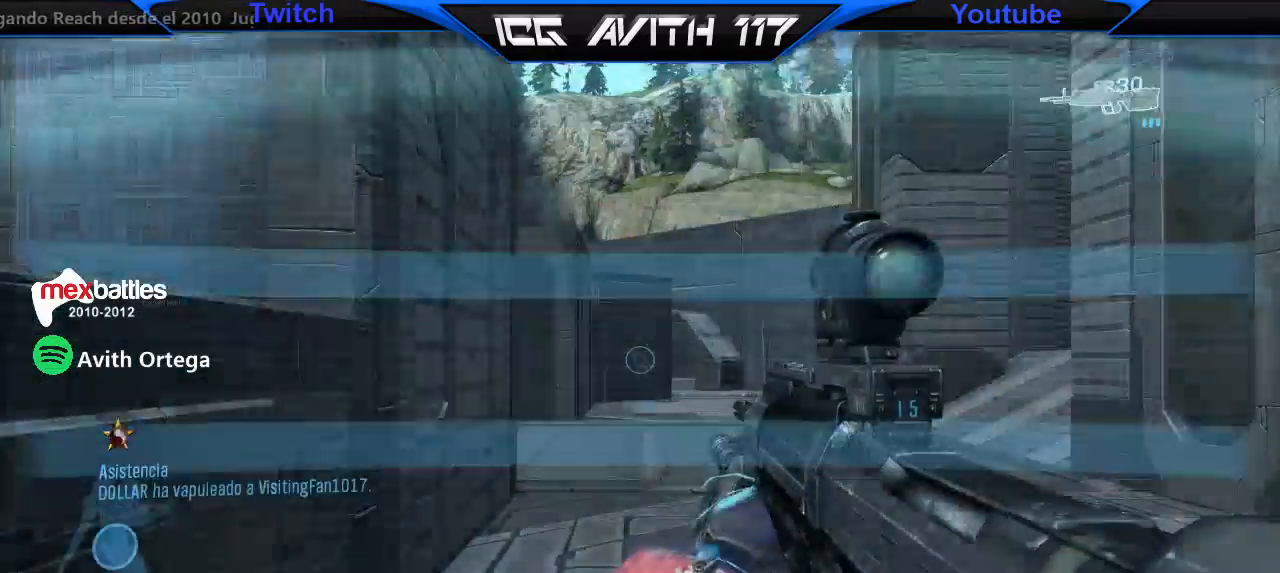
{"buttons": [], "left_stick": "center", "right_stick": "center", "events": [[67, "right_stick", "right"], [300, "right_stick", "left"], [400, "right_stick", "center"]]}
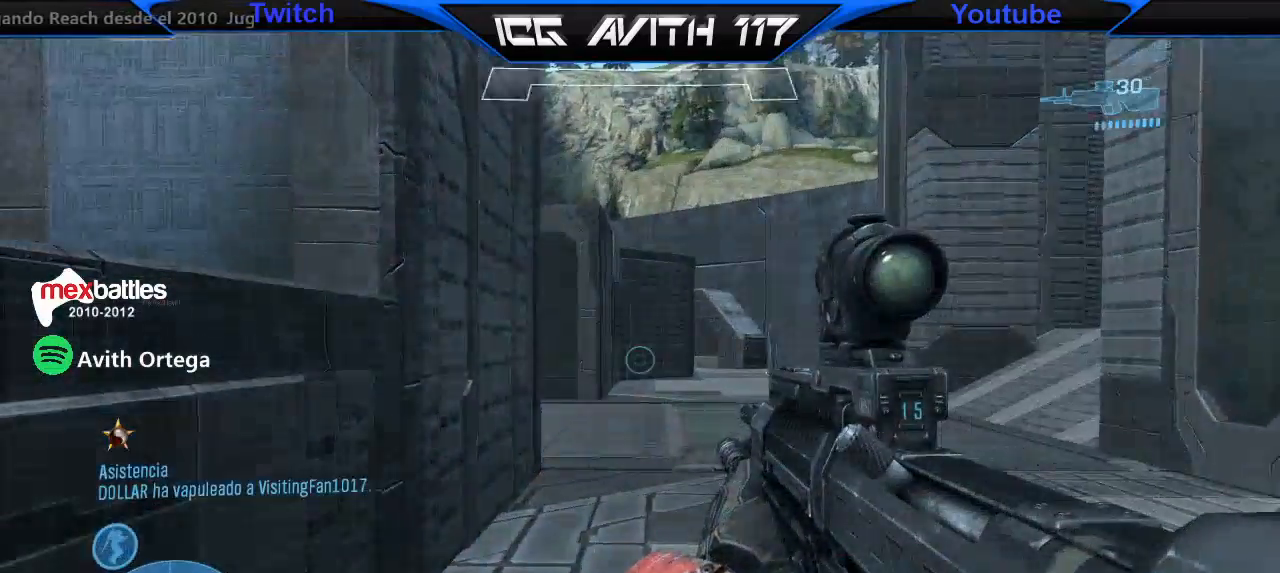
{"buttons": [], "left_stick": "up", "right_stick": "center", "events": [[67, "L3", "down"], [133, "L3", "up"], [200, "L3", "down"], [400, "L3", "up"], [467, "left_stick", "up"]]}
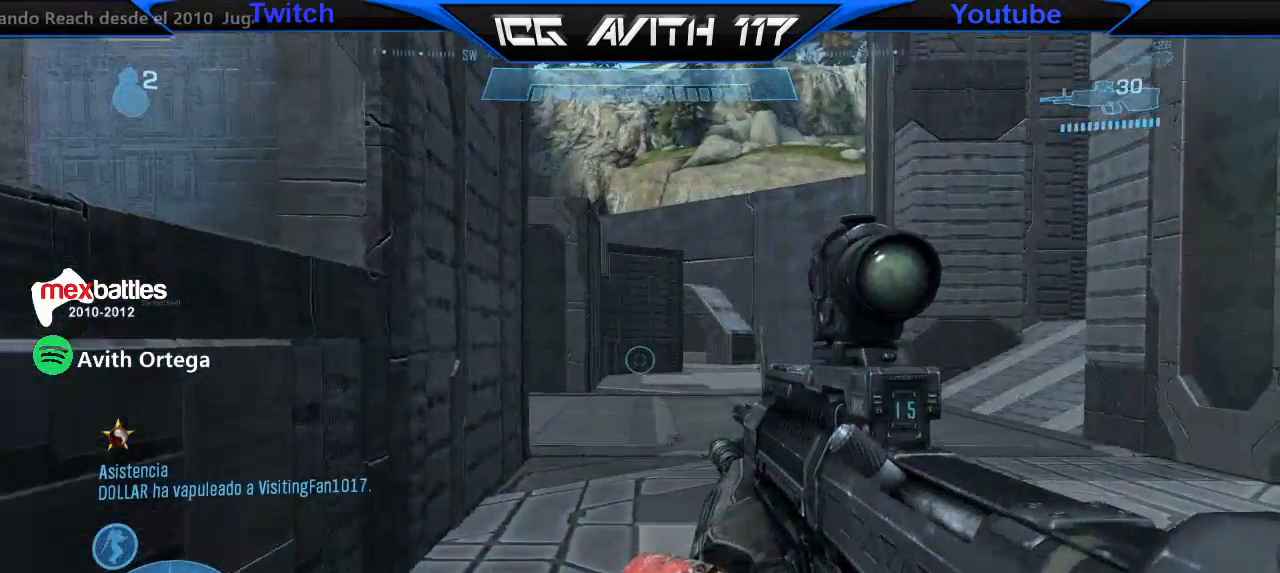
{"buttons": [], "left_stick": "up", "right_stick": "center", "events": [[267, "Y", "down"], [333, "Y", "up"], [400, "A", "down"], [500, "A", "up"]]}
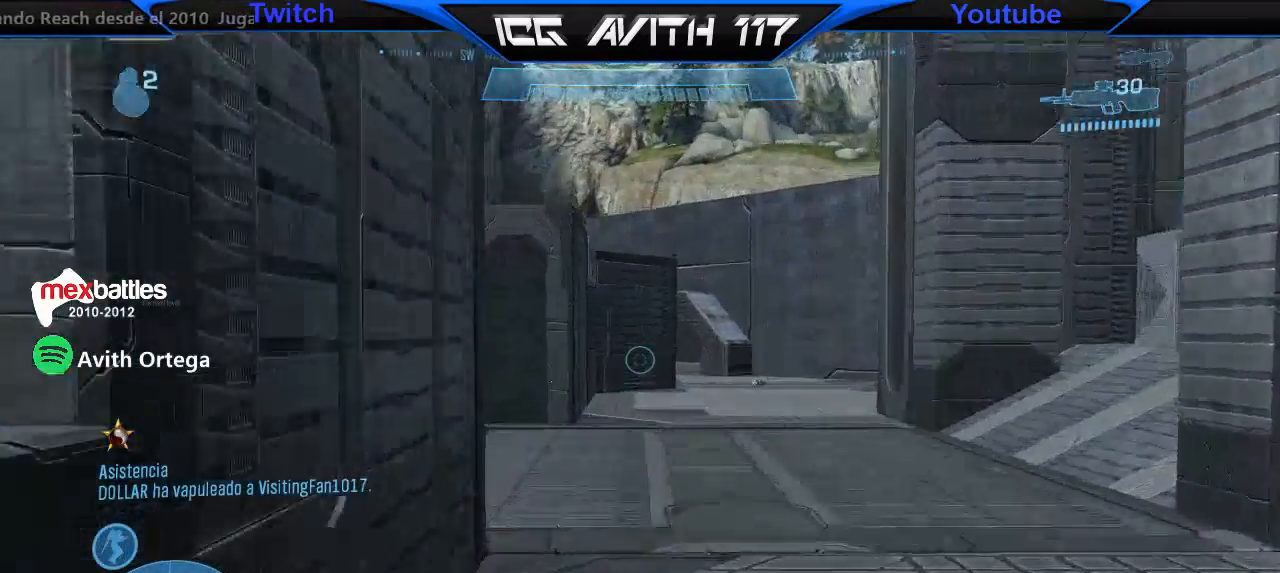
{"buttons": ["R3"], "left_stick": "up", "right_stick": "center", "events": [[333, "R3", "down"], [400, "R3", "up"], [467, "R3", "down"]]}
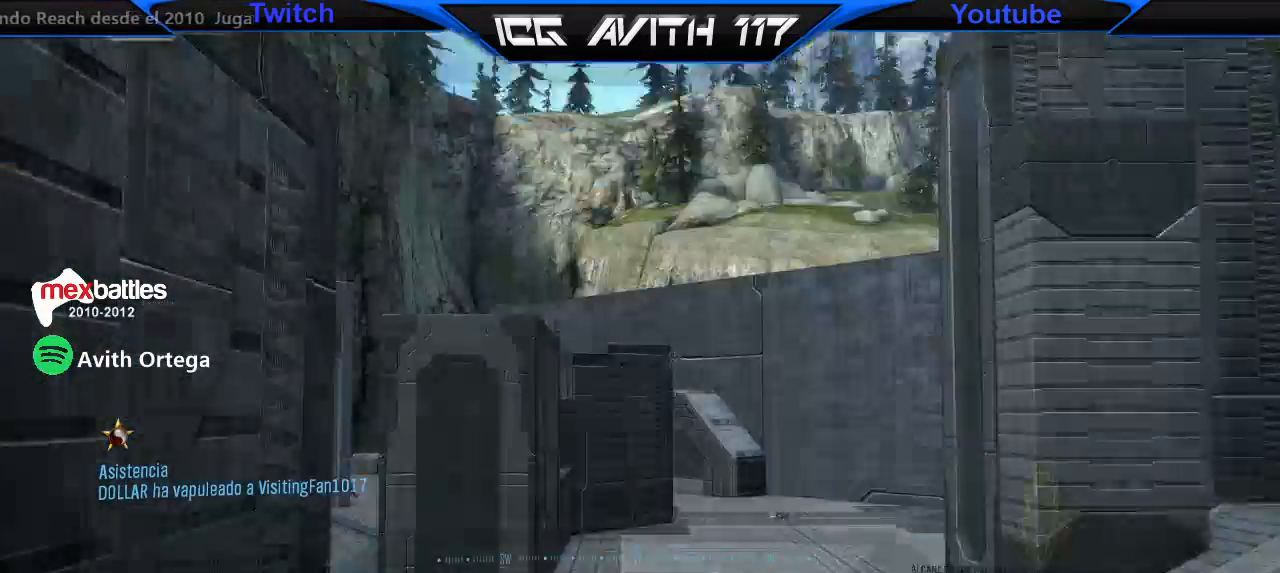
{"buttons": ["R3"], "left_stick": "up", "right_stick": "center", "events": [[67, "R3", "up"], [233, "right_stick", "left"], [400, "right_stick", "center"], [467, "R3", "down"]]}
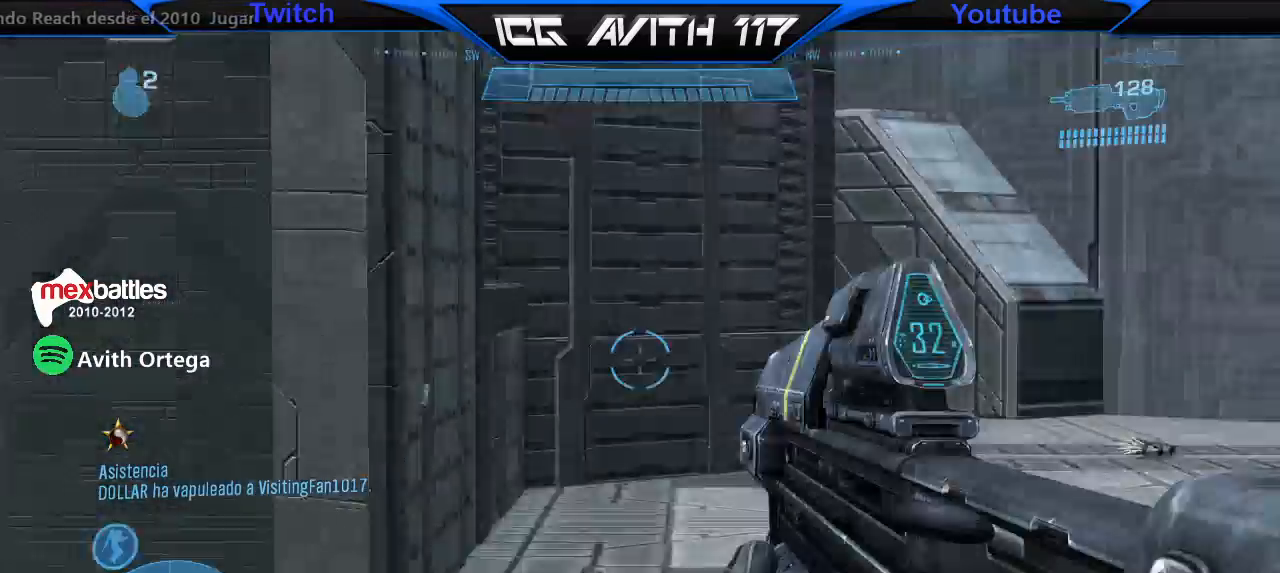
{"buttons": [], "left_stick": "up", "right_stick": "left", "events": [[67, "R3", "up"], [100, "right_stick", "left"]]}
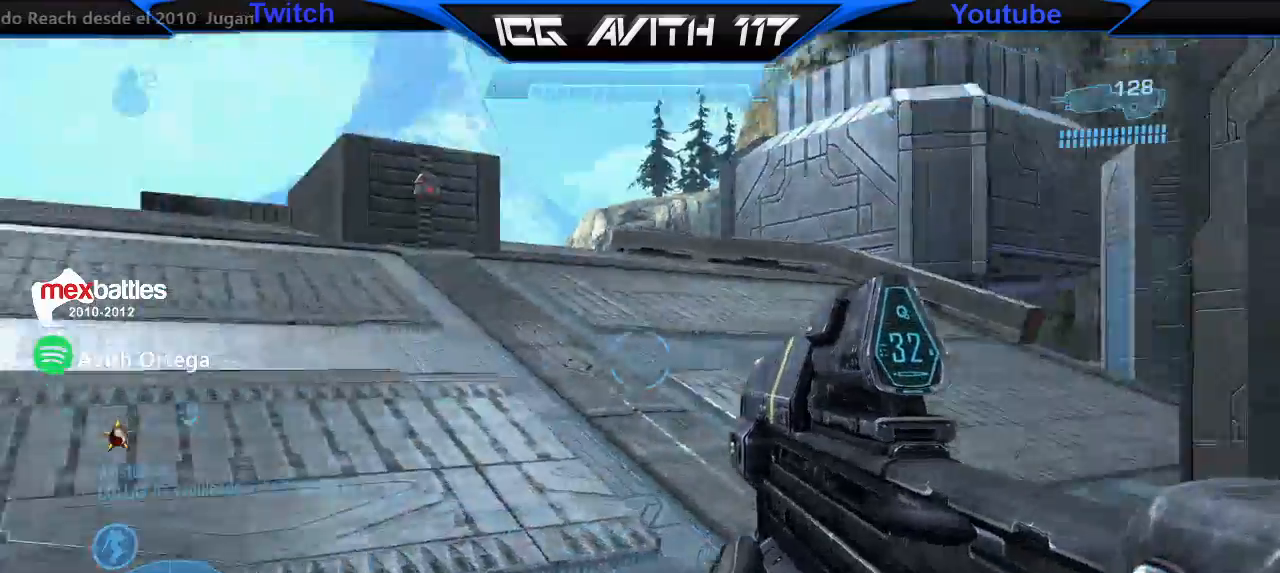
{"buttons": [], "left_stick": "up", "right_stick": "center", "events": [[133, "right_stick", "center"], [300, "A", "down"], [367, "A", "up"]]}
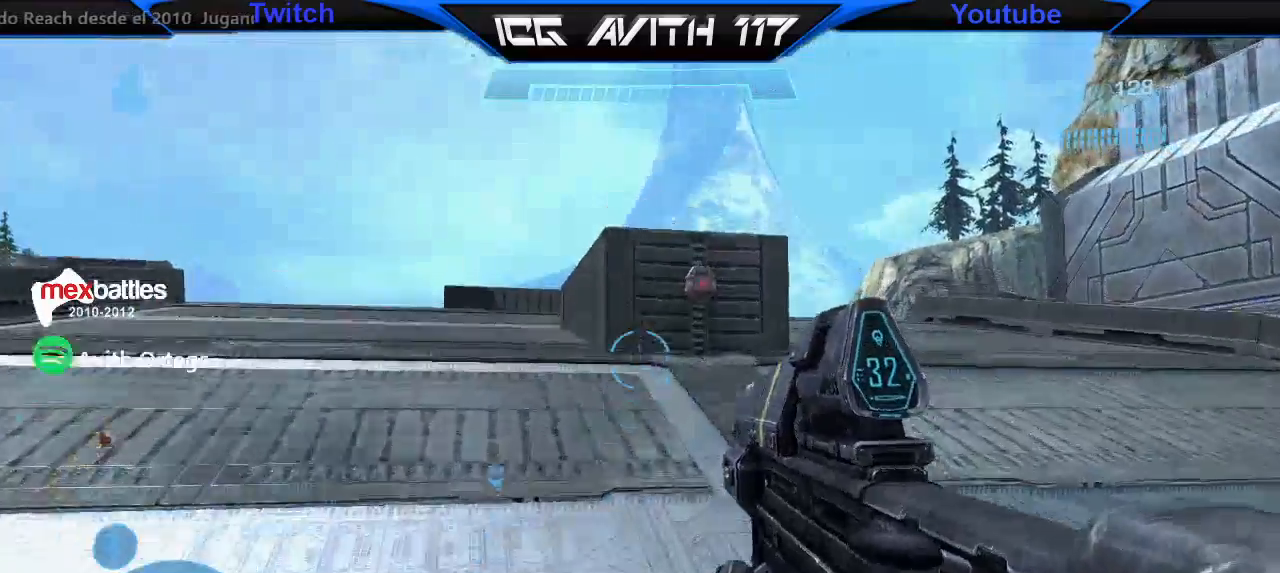
{"buttons": ["R3"], "left_stick": "up", "right_stick": "center", "events": [[133, "R3", "down"]]}
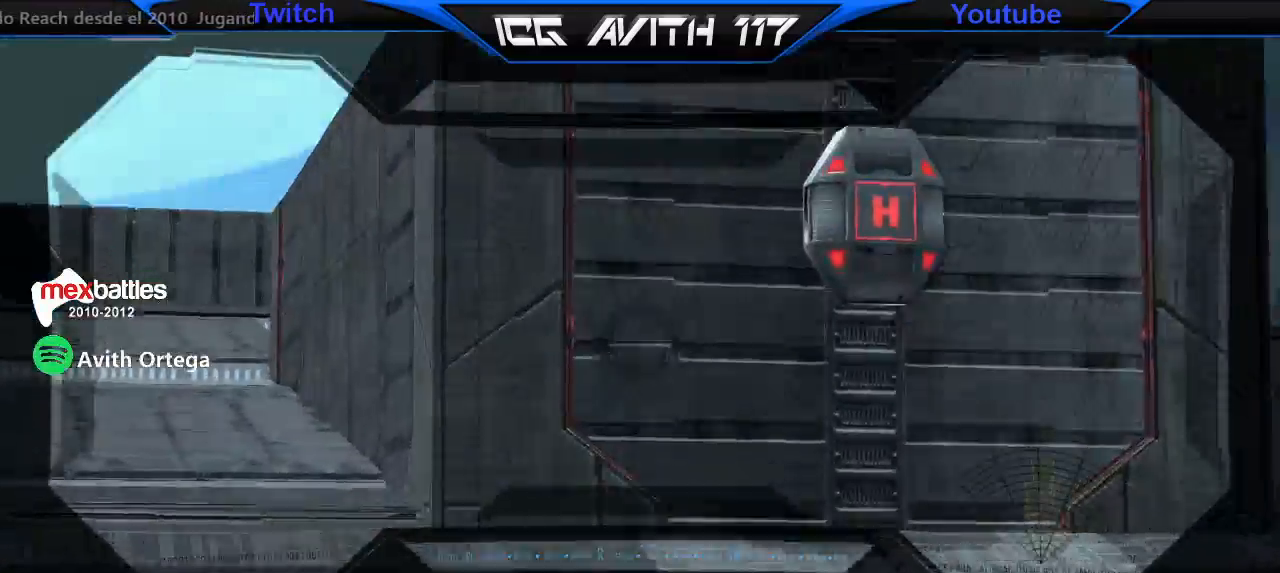
{"buttons": ["R3"], "left_stick": "up", "right_stick": "center", "events": [[233, "R3", "up"], [500, "R3", "down"]]}
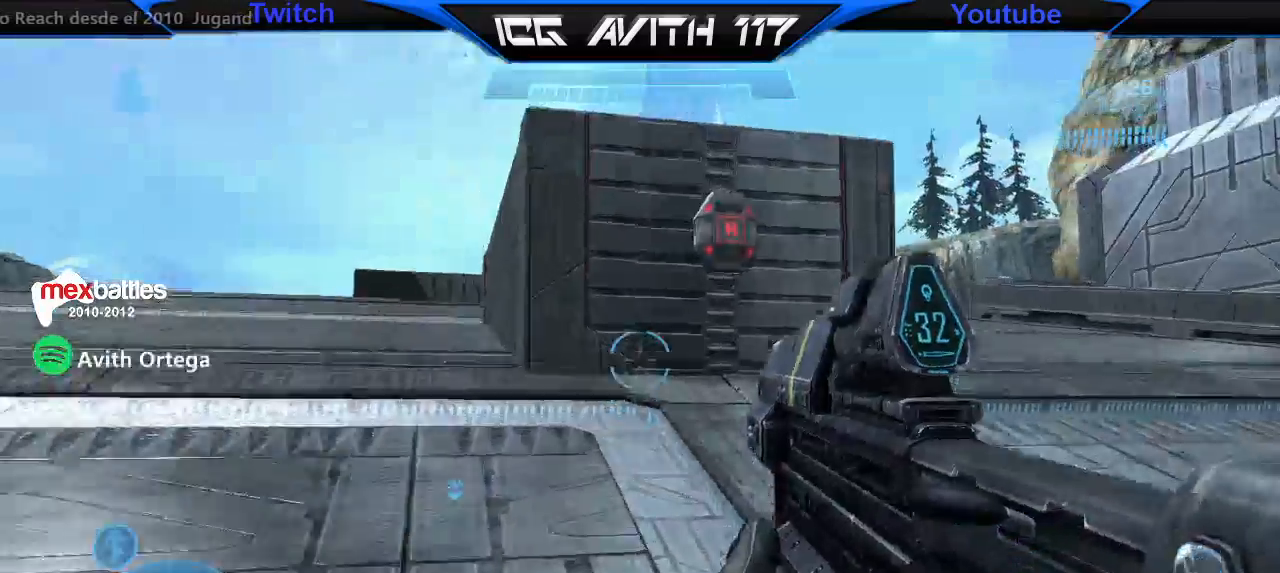
{"buttons": ["R3"], "left_stick": "up-left", "right_stick": "center", "events": [[133, "left_stick", "up-left"]]}
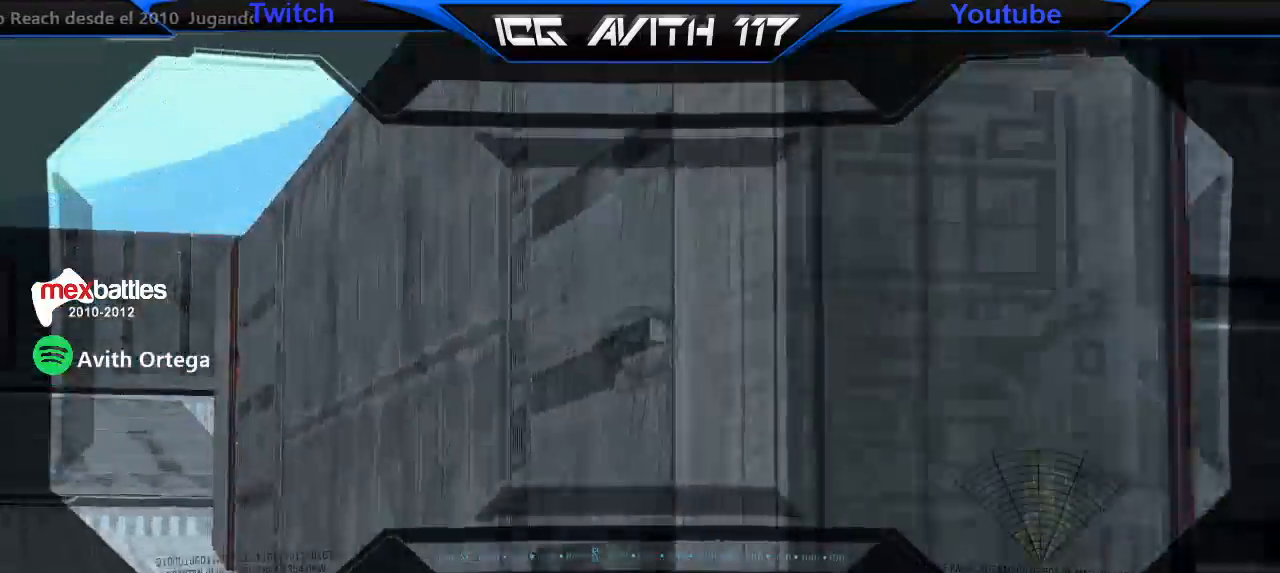
{"buttons": ["R3"], "left_stick": "up-left", "right_stick": "center", "events": [[133, "R3", "up"], [500, "R3", "down"]]}
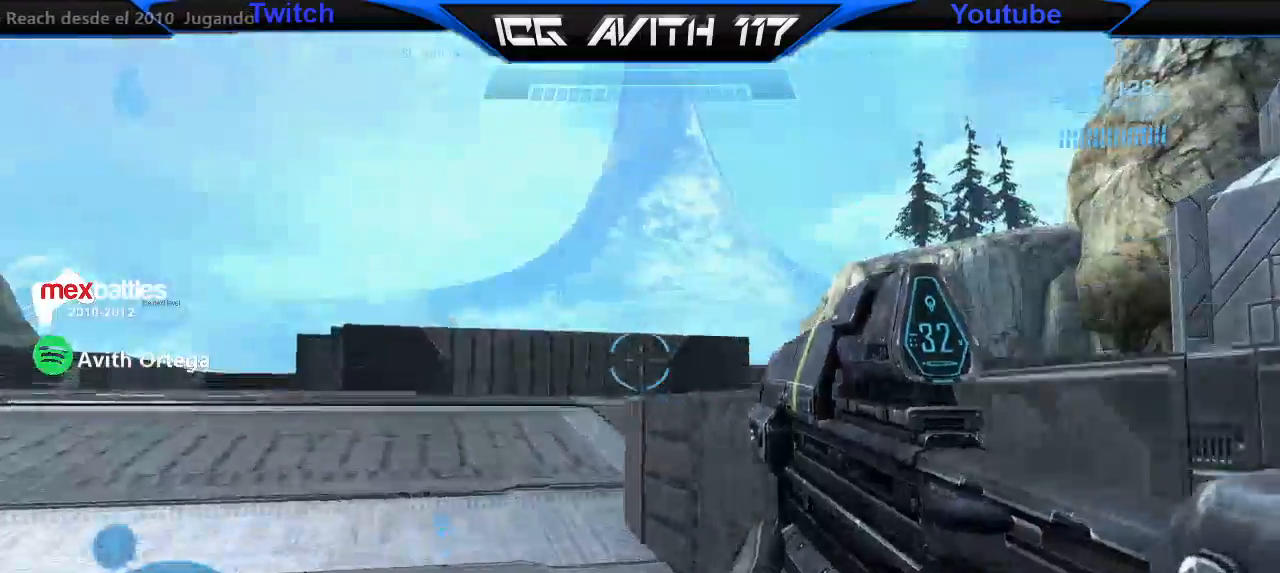
{"buttons": ["R3"], "left_stick": "up", "right_stick": "center", "events": [[267, "left_stick", "center"], [367, "left_stick", "down-right"], [467, "left_stick", "up"]]}
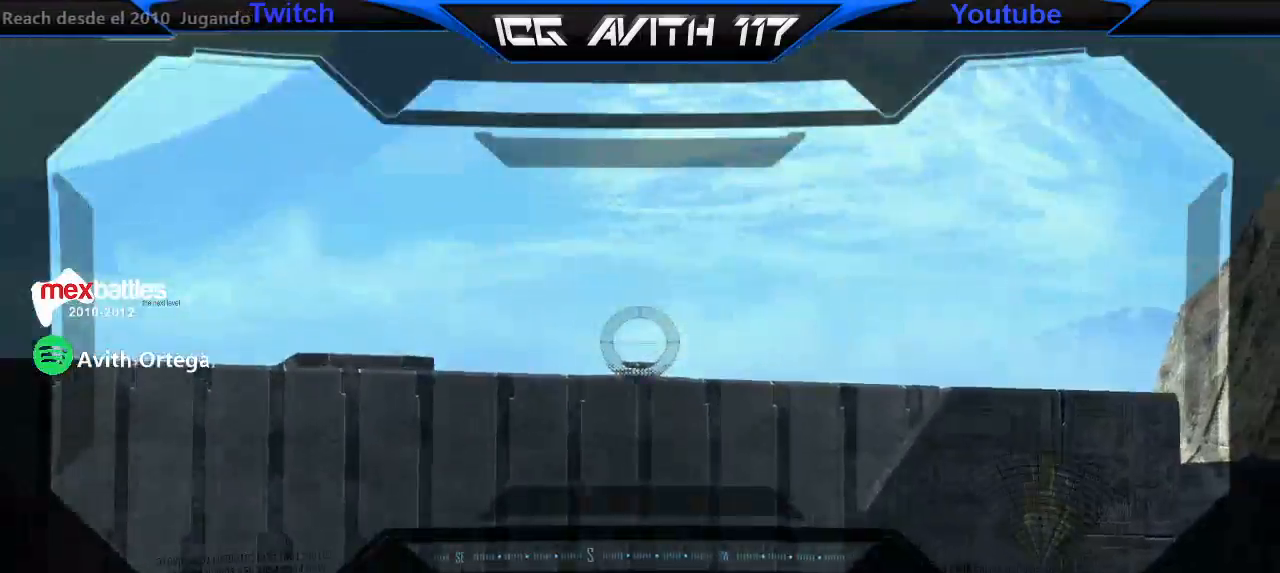
{"buttons": ["A"], "left_stick": "up", "right_stick": "center", "events": [[33, "R3", "up"], [267, "right_stick", "up"], [433, "right_stick", "center"], [500, "A", "down"]]}
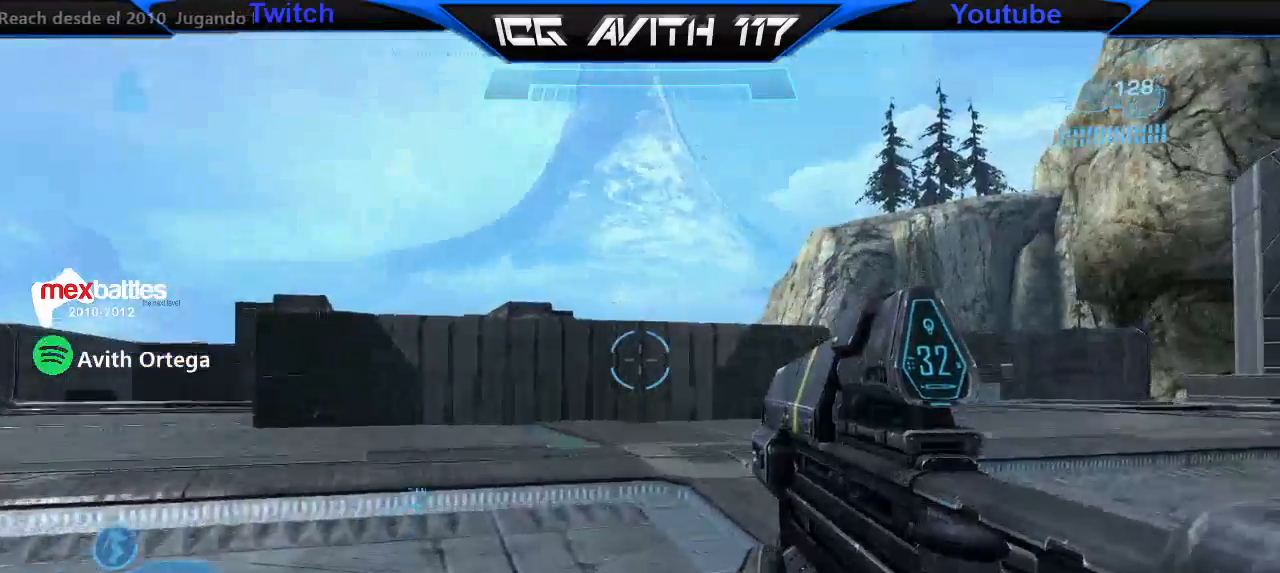
{"buttons": [], "left_stick": "up", "right_stick": "center", "events": [[133, "A", "up"]]}
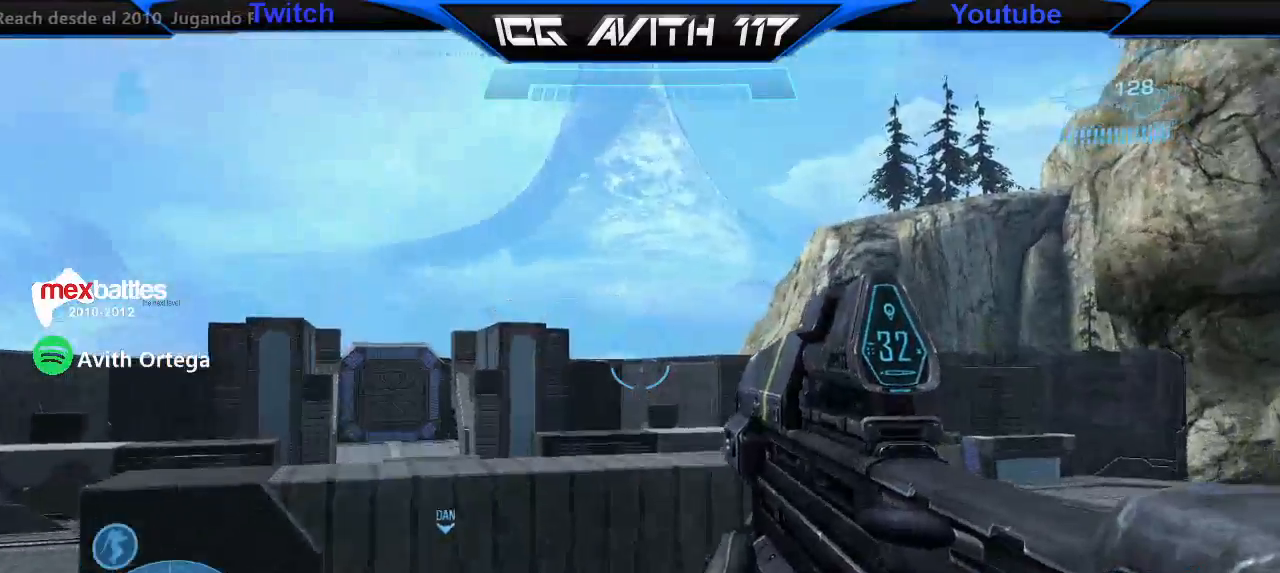
{"buttons": ["R3"], "left_stick": "up-right", "right_stick": "center", "events": [[33, "right_stick", "up-left"], [133, "right_stick", "left"], [233, "right_stick", "center"], [300, "R3", "down"], [467, "left_stick", "up-right"]]}
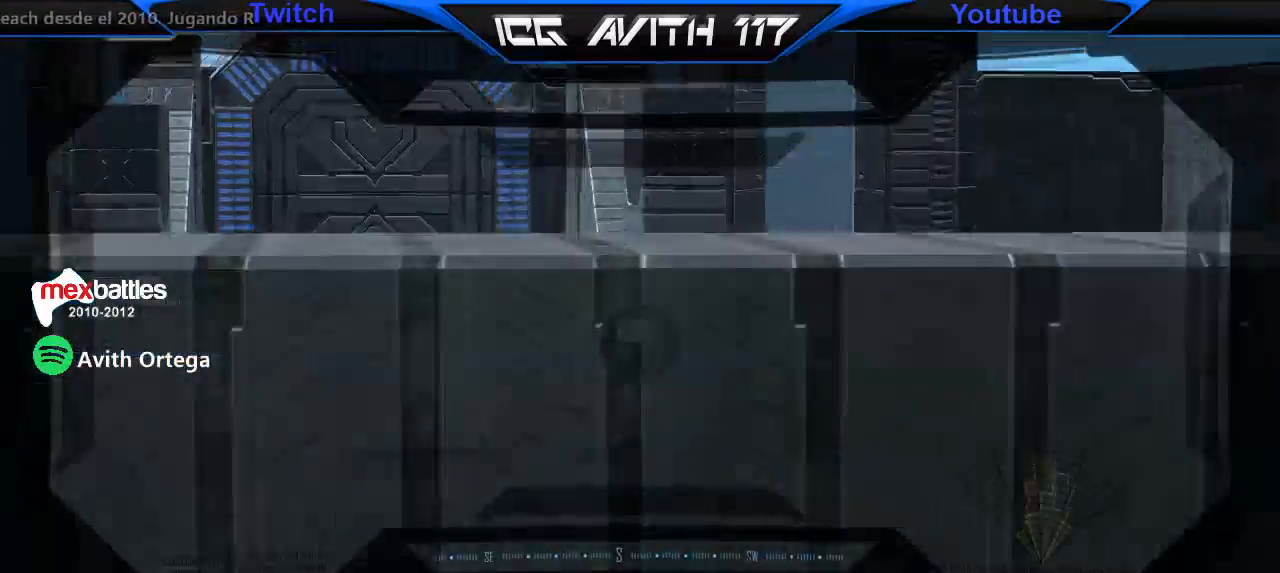
{"buttons": ["R3"], "left_stick": "up-right", "right_stick": "center", "events": []}
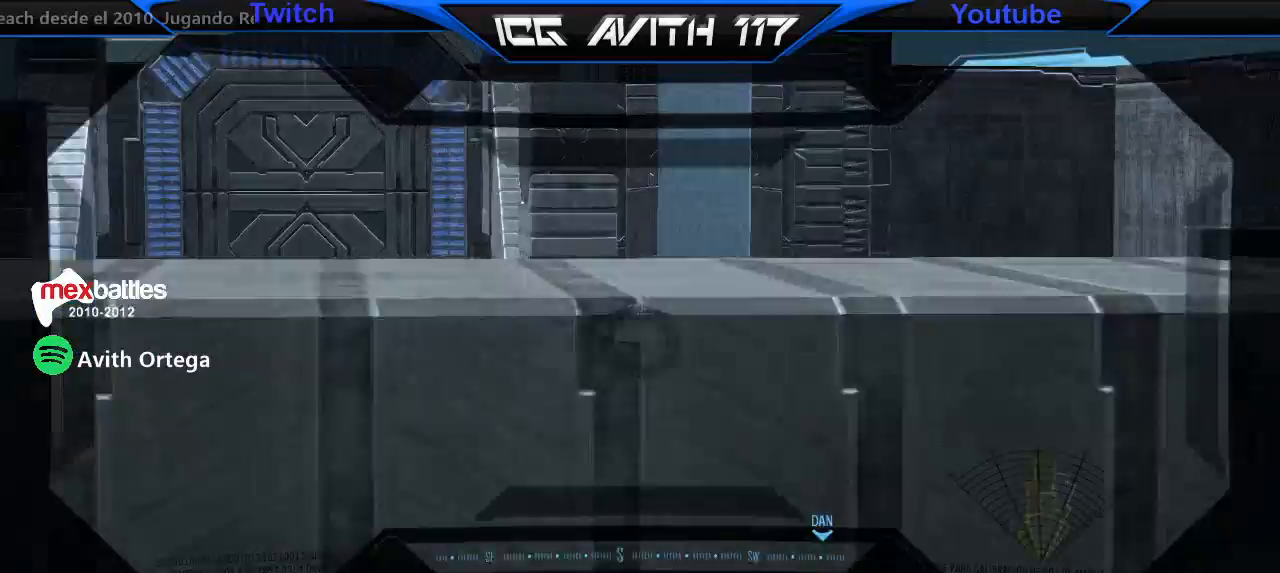
{"buttons": ["R3"], "left_stick": "up-right", "right_stick": "center", "events": []}
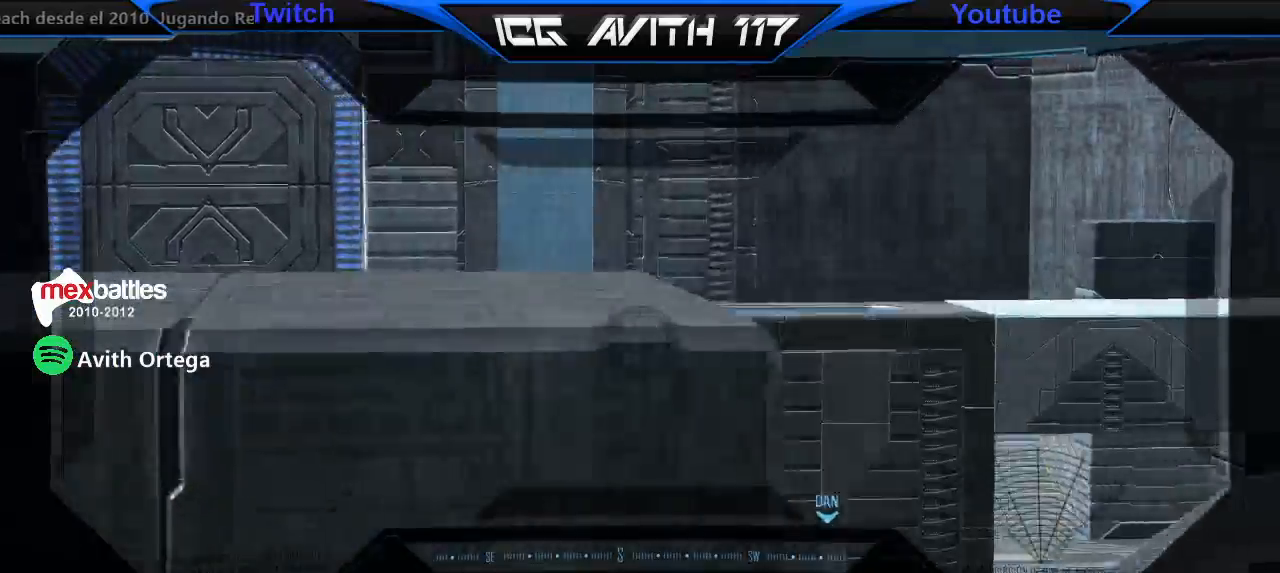
{"buttons": ["Y"], "left_stick": "up", "right_stick": "center", "events": [[133, "R3", "up"], [300, "right_stick", "up-right"], [400, "left_stick", "up"], [400, "right_stick", "center"], [500, "Y", "down"]]}
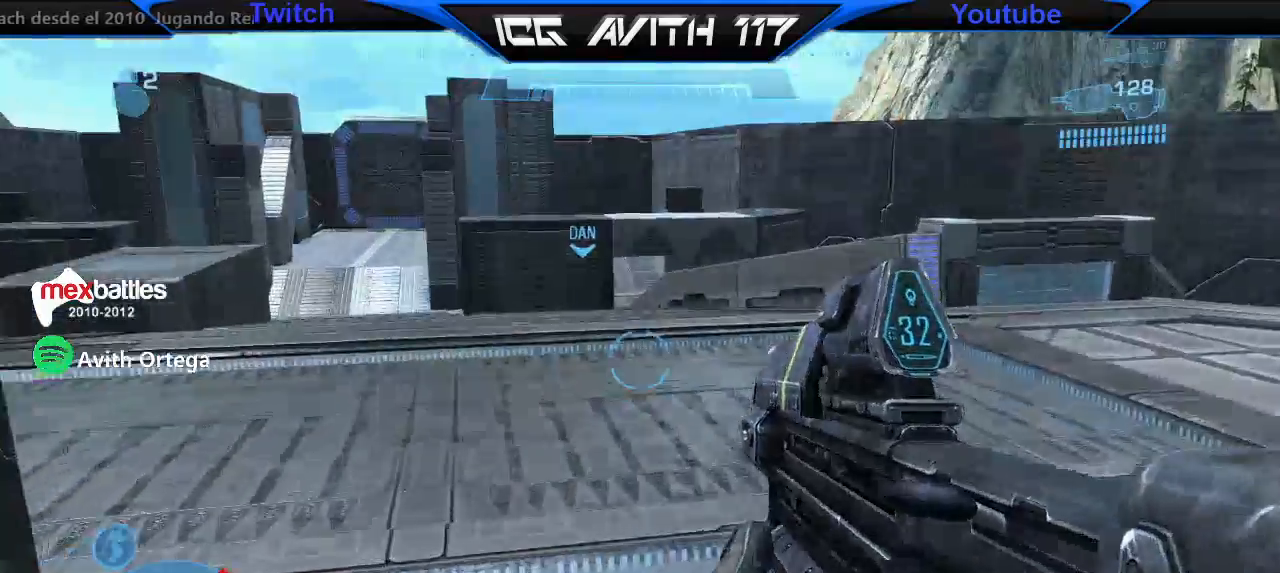
{"buttons": [], "left_stick": "right", "right_stick": "right", "events": [[100, "Y", "up"], [200, "right_stick", "left"], [333, "right_stick", "down-right"], [433, "left_stick", "right"], [467, "right_stick", "right"]]}
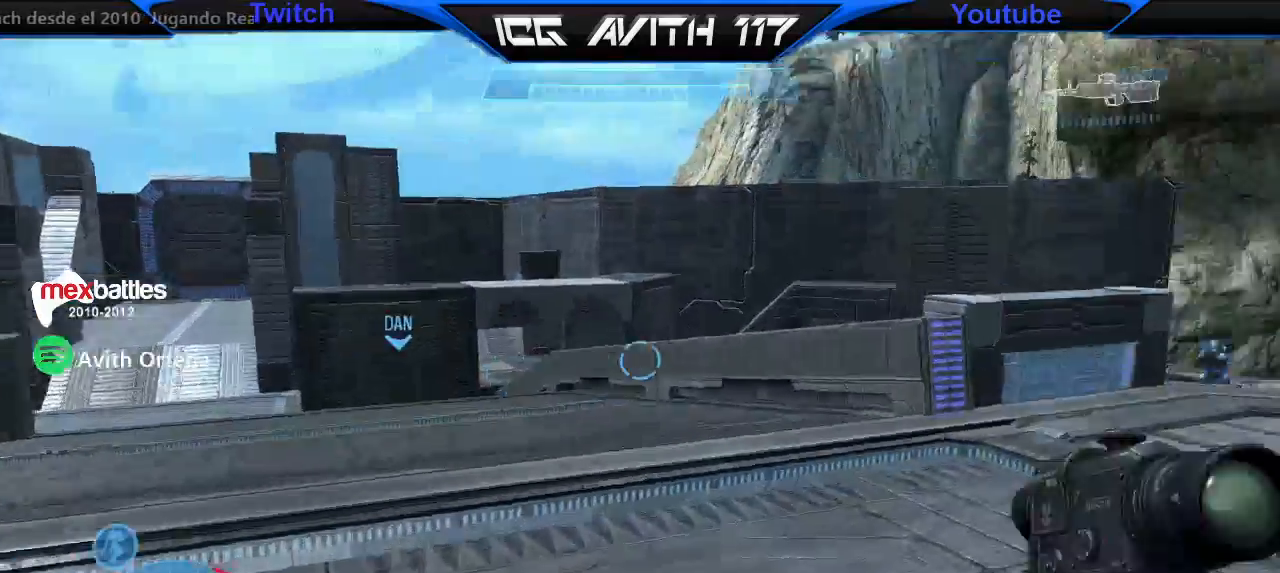
{"buttons": [], "left_stick": "up", "right_stick": "center", "events": [[67, "left_stick", "up-right"], [233, "left_stick", "up"], [267, "right_stick", "center"], [433, "A", "down"], [500, "A", "up"]]}
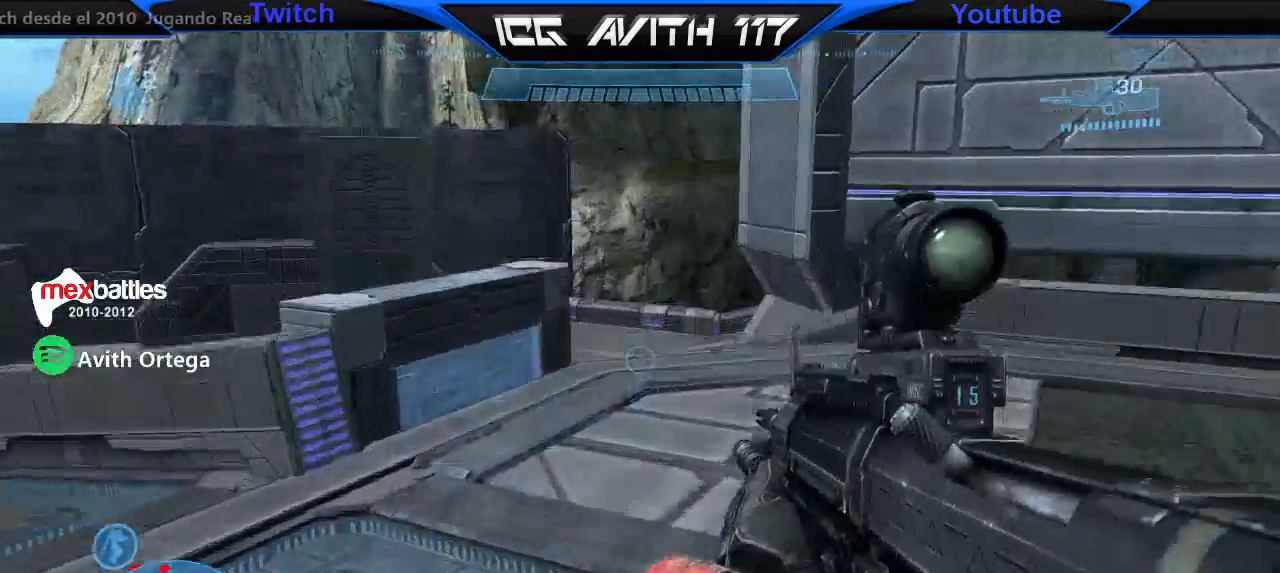
{"buttons": [], "left_stick": "up-right", "right_stick": "up", "events": [[133, "left_stick", "up-right"], [133, "right_stick", "left"], [200, "right_stick", "up-right"], [267, "right_stick", "center"], [500, "right_stick", "up"]]}
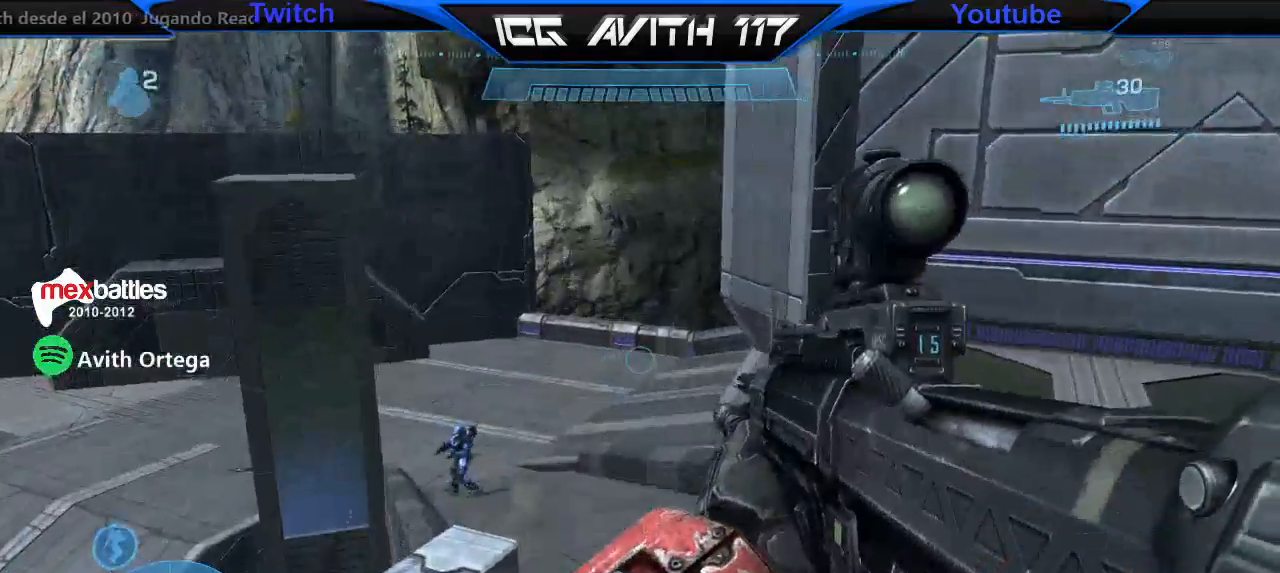
{"buttons": [], "left_stick": "down", "right_stick": "down", "events": [[33, "left_stick", "right"], [33, "right_stick", "up-left"], [167, "left_stick", "down-left"], [200, "right_stick", "left"], [267, "R2", "down"], [300, "left_stick", "center"], [300, "right_stick", "center"], [367, "R2", "up"], [367, "right_stick", "down-right"], [400, "left_stick", "down"], [433, "right_stick", "down"]]}
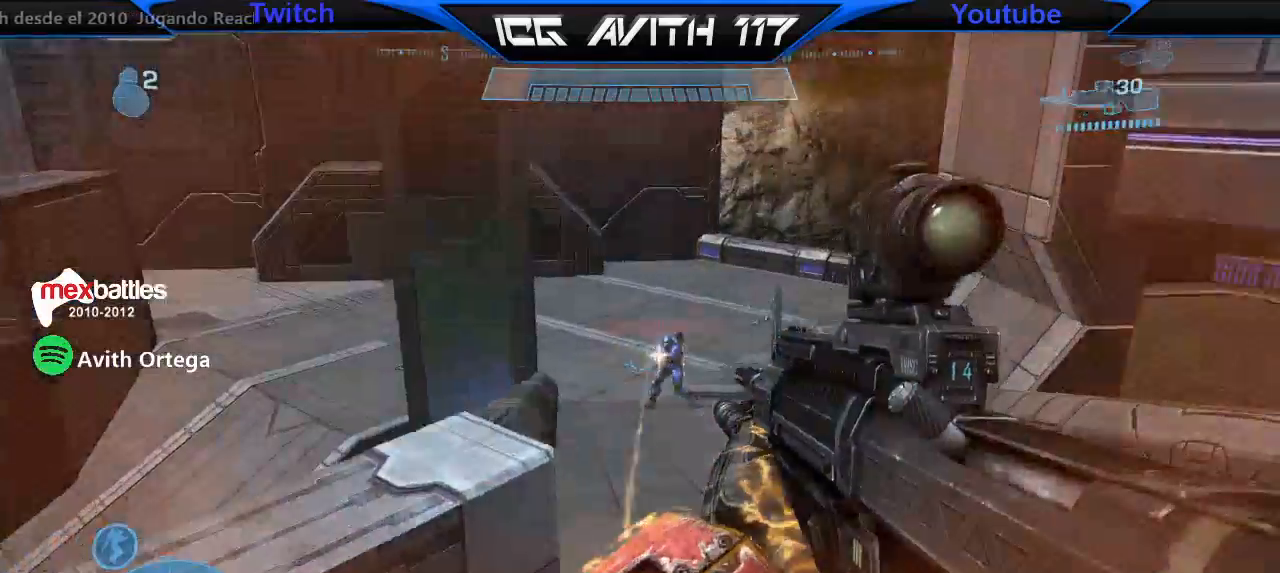
{"buttons": ["R2"], "left_stick": "down-left", "right_stick": "up-left", "events": [[33, "R2", "down"], [33, "left_stick", "down-left"], [33, "right_stick", "center"], [200, "R2", "up"], [300, "right_stick", "right"], [400, "right_stick", "up"], [467, "R2", "down"], [467, "right_stick", "up-left"]]}
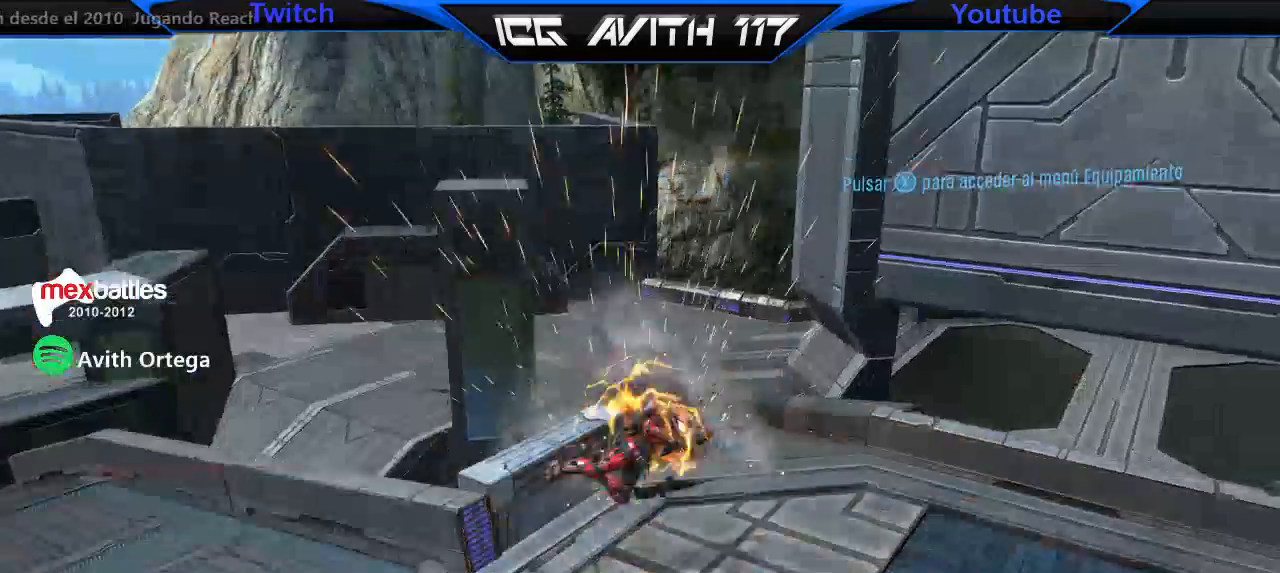
{"buttons": [], "left_stick": "center", "right_stick": "center", "events": [[67, "R2", "up"], [67, "right_stick", "center"], [167, "left_stick", "down"], [200, "right_stick", "up"], [267, "left_stick", "center"], [300, "right_stick", "center"]]}